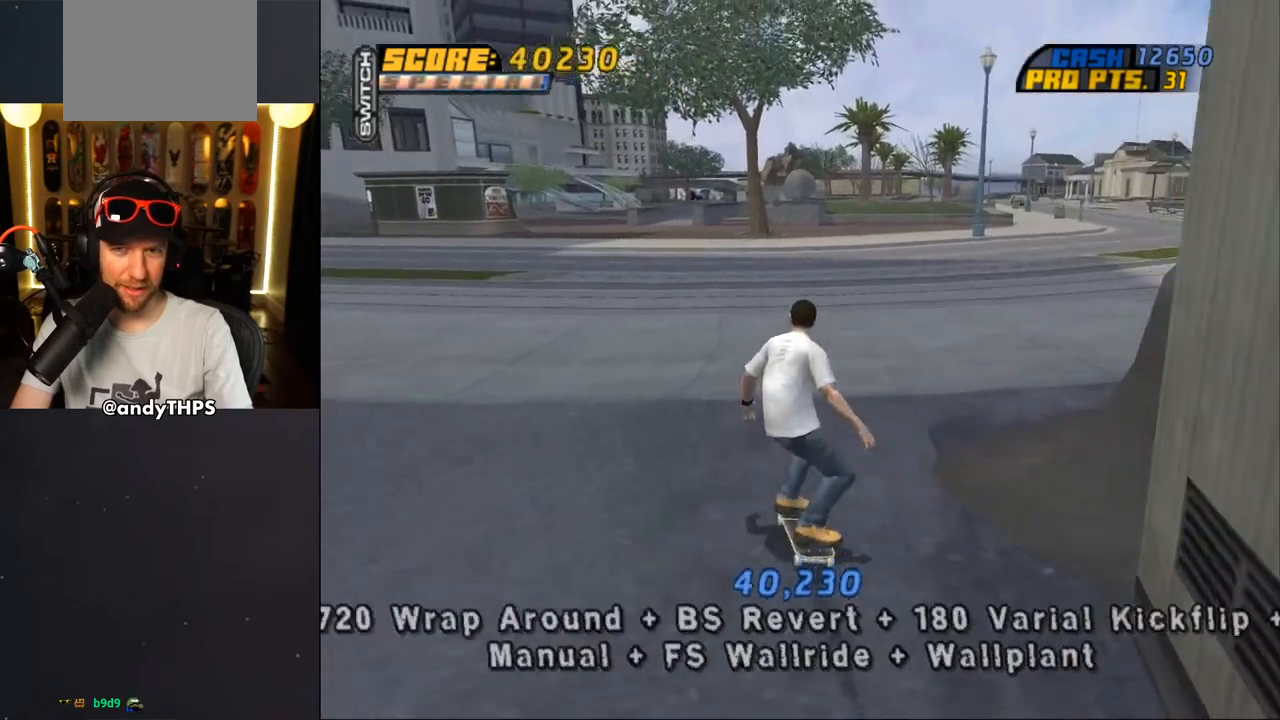
Gameplay with a controller (PlayStation layout); each line is a JSON object with the inputs held at the frame after it. "events" lists button and stick changes between this image and that frame as [ms after this image, input, new state], when the widget could be followed in between. Not read: L1 R2.
{"buttons": ["CROSS"], "left_stick": "center", "right_stick": "center", "events": [[150, "DPAD_DOWN", "up"], [183, "DPAD_RIGHT", "up"], [333, "DPAD_LEFT", "down"], [467, "DPAD_LEFT", "up"]]}
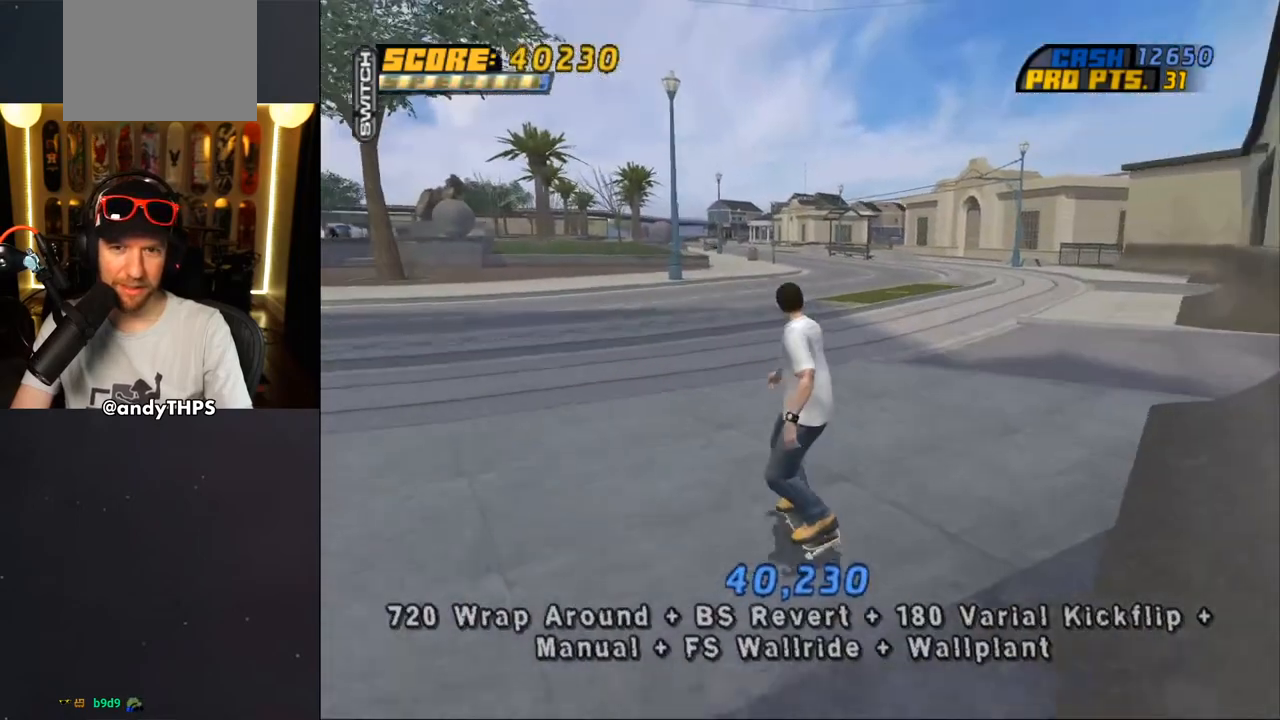
{"buttons": ["CROSS"], "left_stick": "center", "right_stick": "center", "events": [[100, "CROSS", "up"], [100, "DPAD_UP", "down"], [183, "CROSS", "down"], [350, "DPAD_UP", "up"], [433, "DPAD_UP", "down"], [467, "DPAD_UP", "up"]]}
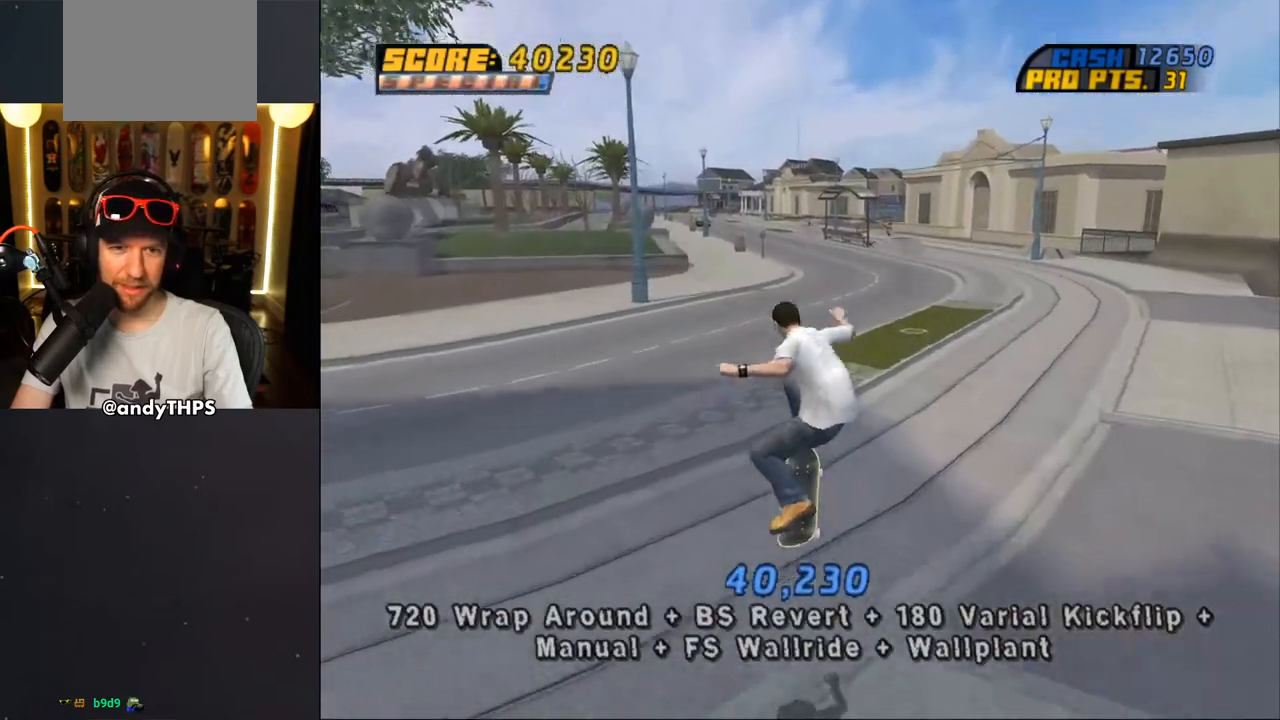
{"buttons": ["DPAD_UP"], "left_stick": "center", "right_stick": "center", "events": [[83, "DPAD_UP", "down"], [333, "CROSS", "up"]]}
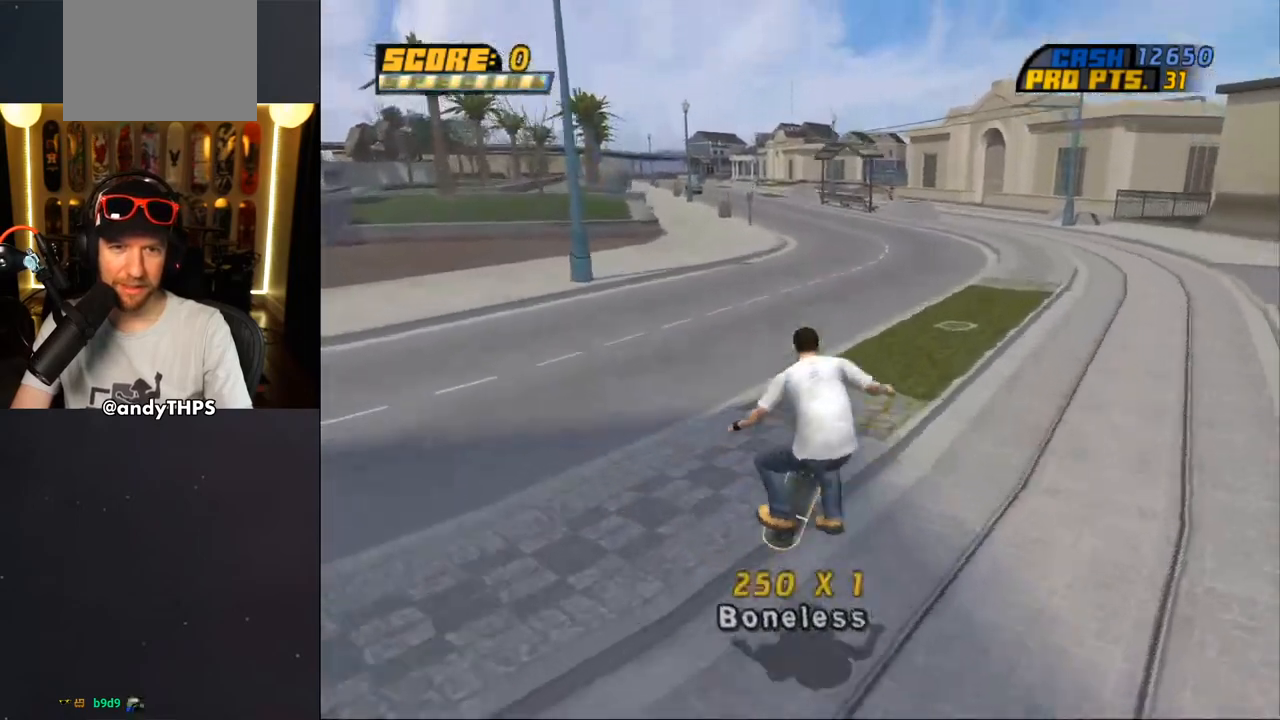
{"buttons": [], "left_stick": "center", "right_stick": "down-right", "events": [[83, "right_stick", "down-right"], [500, "DPAD_UP", "up"]]}
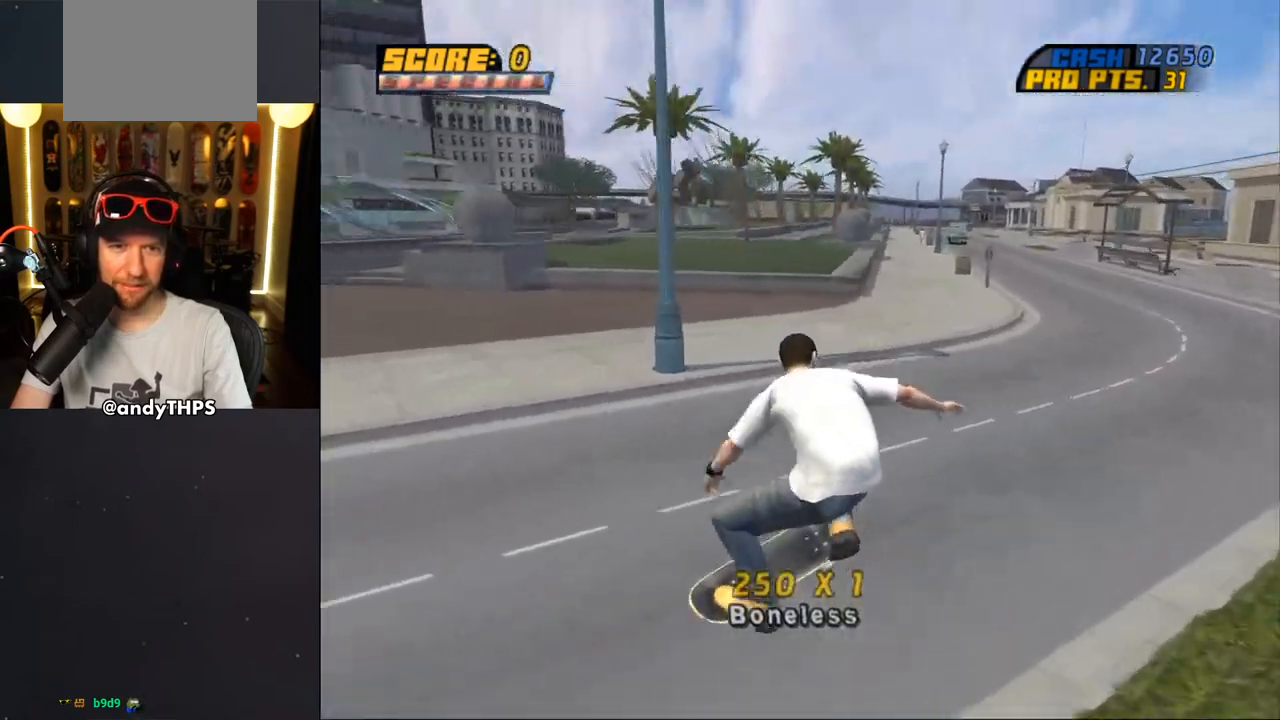
{"buttons": [], "left_stick": "center", "right_stick": "down-right", "events": []}
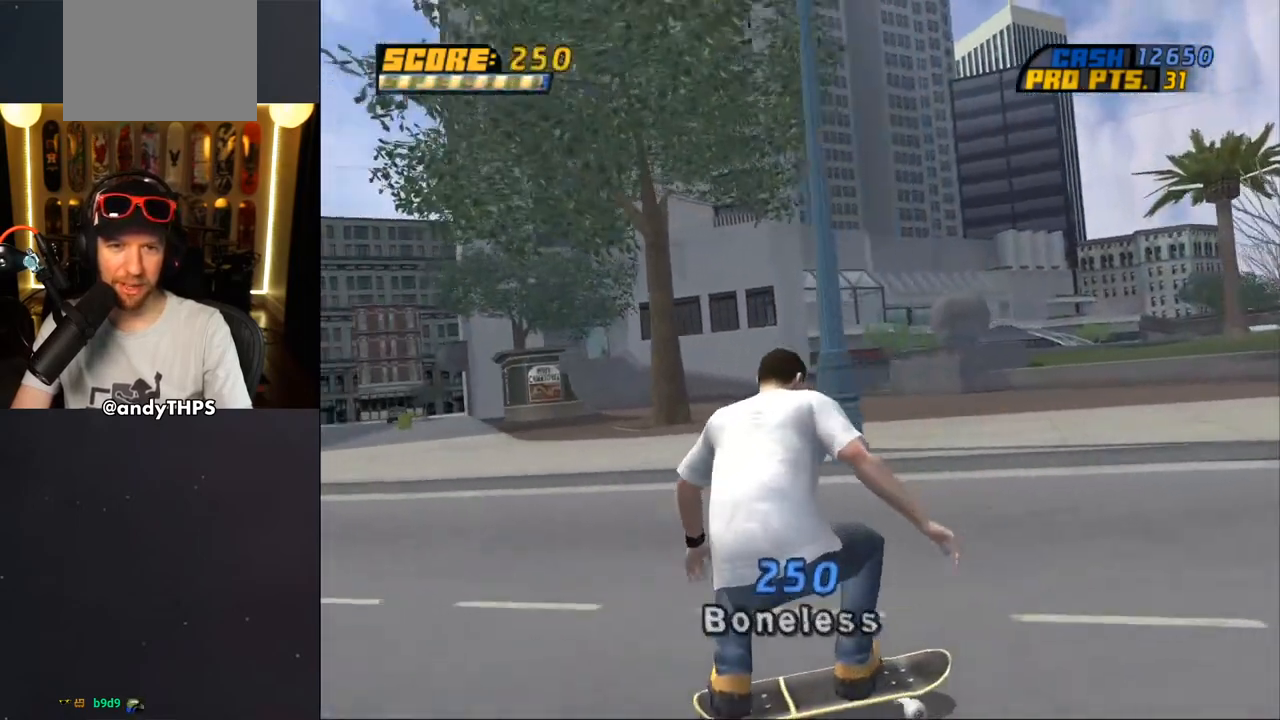
{"buttons": [], "left_stick": "center", "right_stick": "down-right", "events": []}
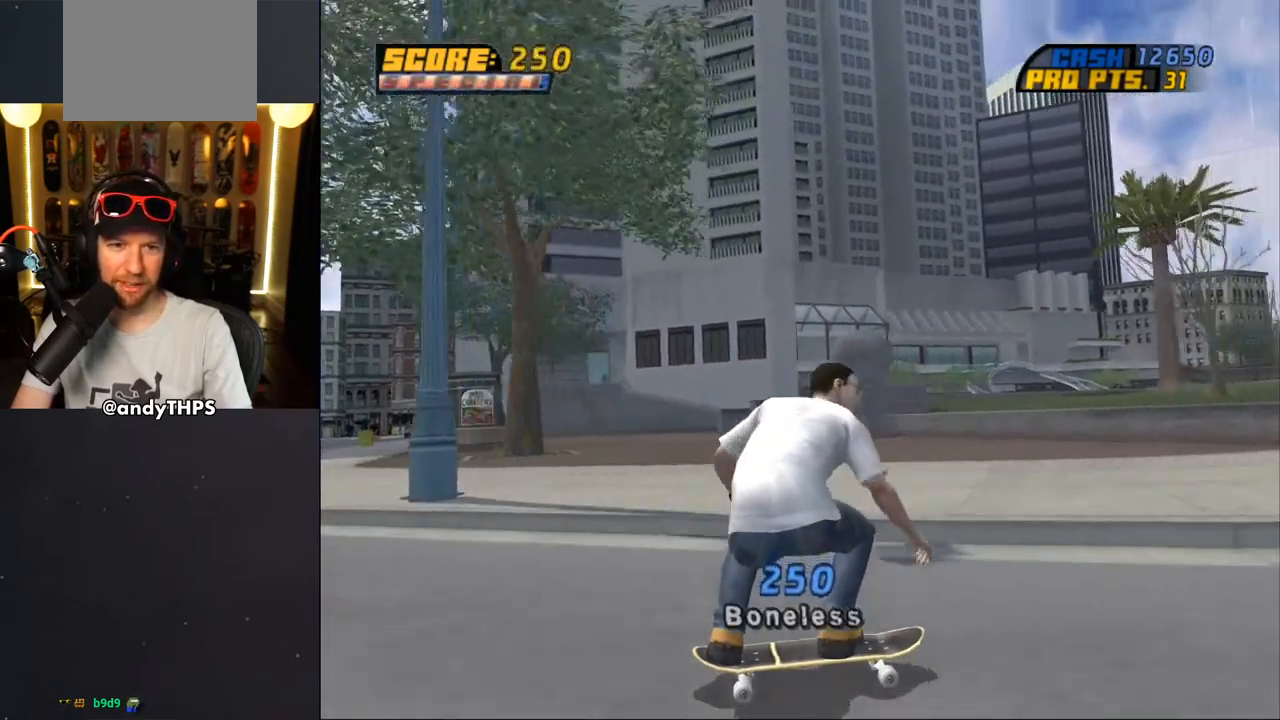
{"buttons": [], "left_stick": "center", "right_stick": "left", "events": [[217, "right_stick", "left"]]}
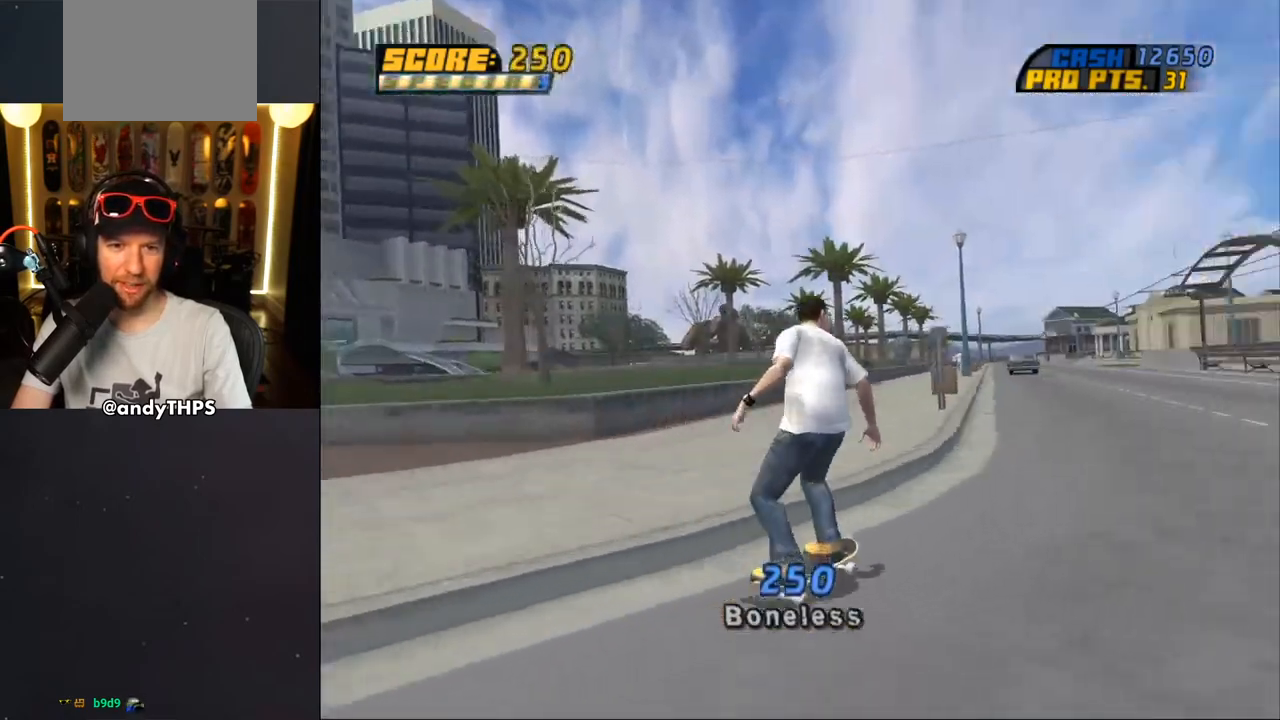
{"buttons": [], "left_stick": "center", "right_stick": "down-left", "events": [[250, "right_stick", "down-left"]]}
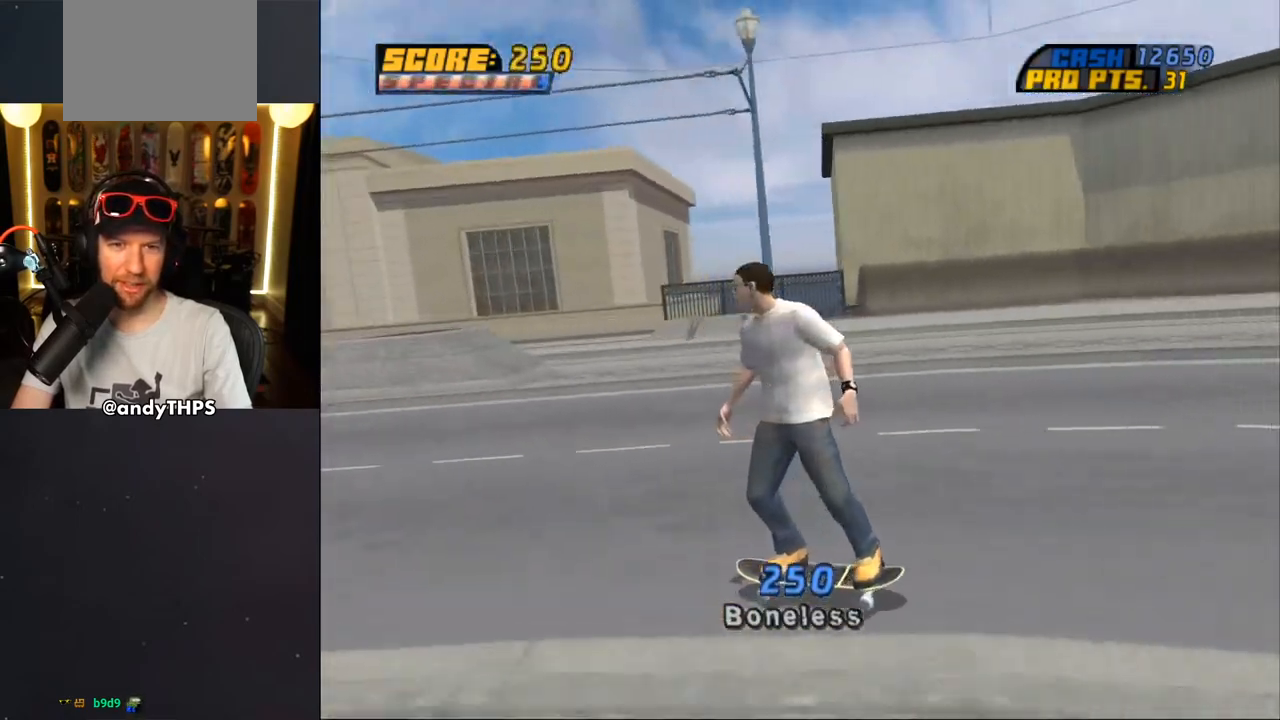
{"buttons": [], "left_stick": "center", "right_stick": "down-left", "events": []}
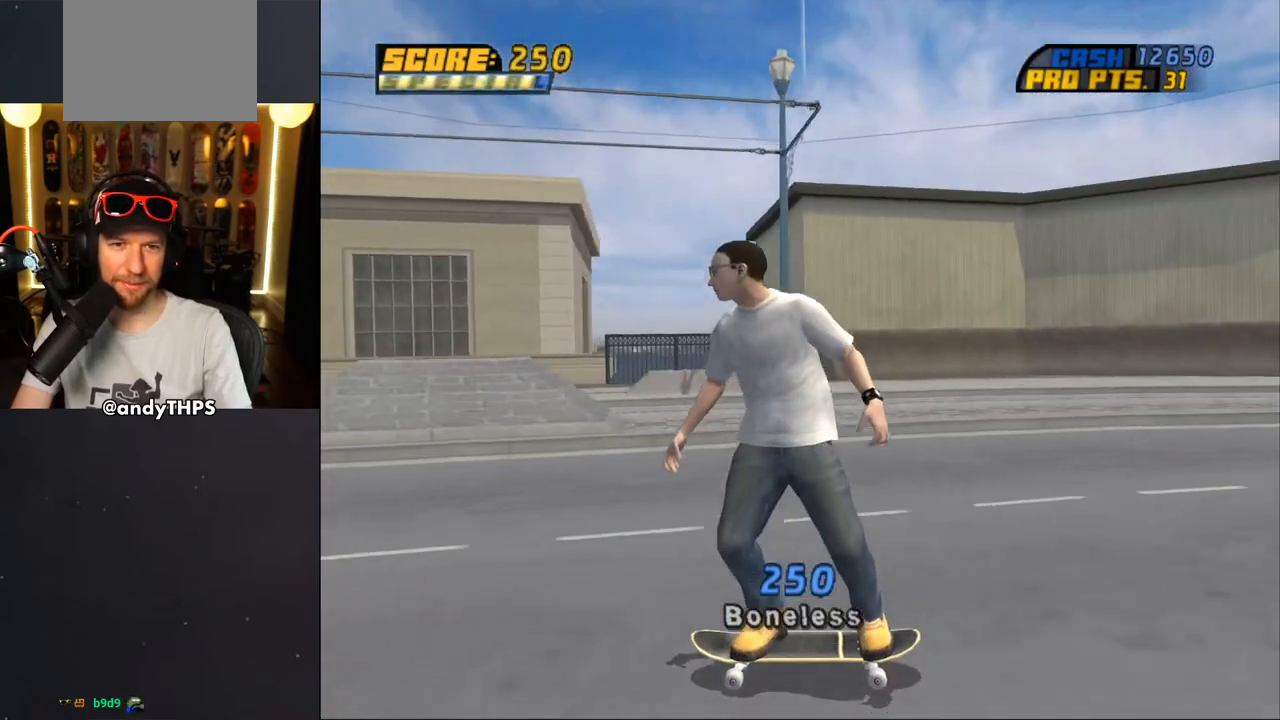
{"buttons": [], "left_stick": "center", "right_stick": "center", "events": [[167, "right_stick", "down-right"], [300, "right_stick", "right"], [433, "right_stick", "center"]]}
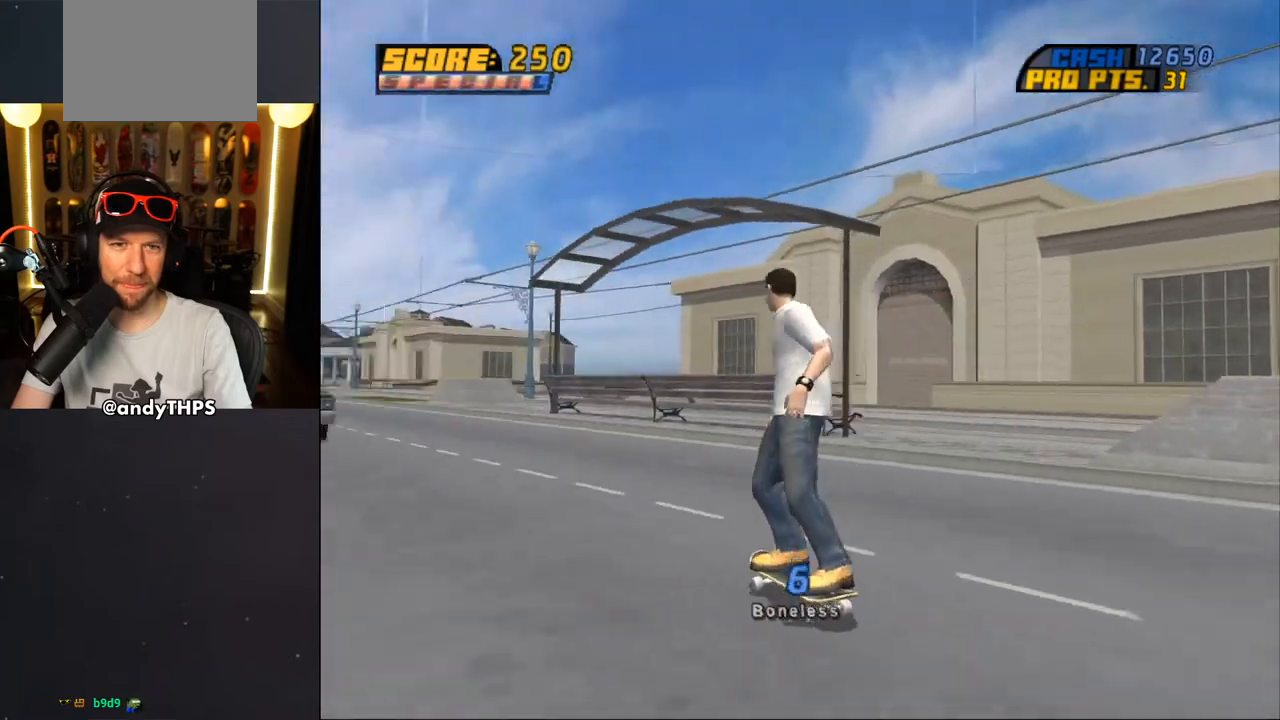
{"buttons": ["CROSS", "DPAD_UP"], "left_stick": "center", "right_stick": "center", "events": [[17, "CROSS", "down"], [133, "DPAD_UP", "down"], [183, "DPAD_LEFT", "down"], [250, "DPAD_LEFT", "up"], [333, "DPAD_UP", "up"], [467, "DPAD_UP", "down"]]}
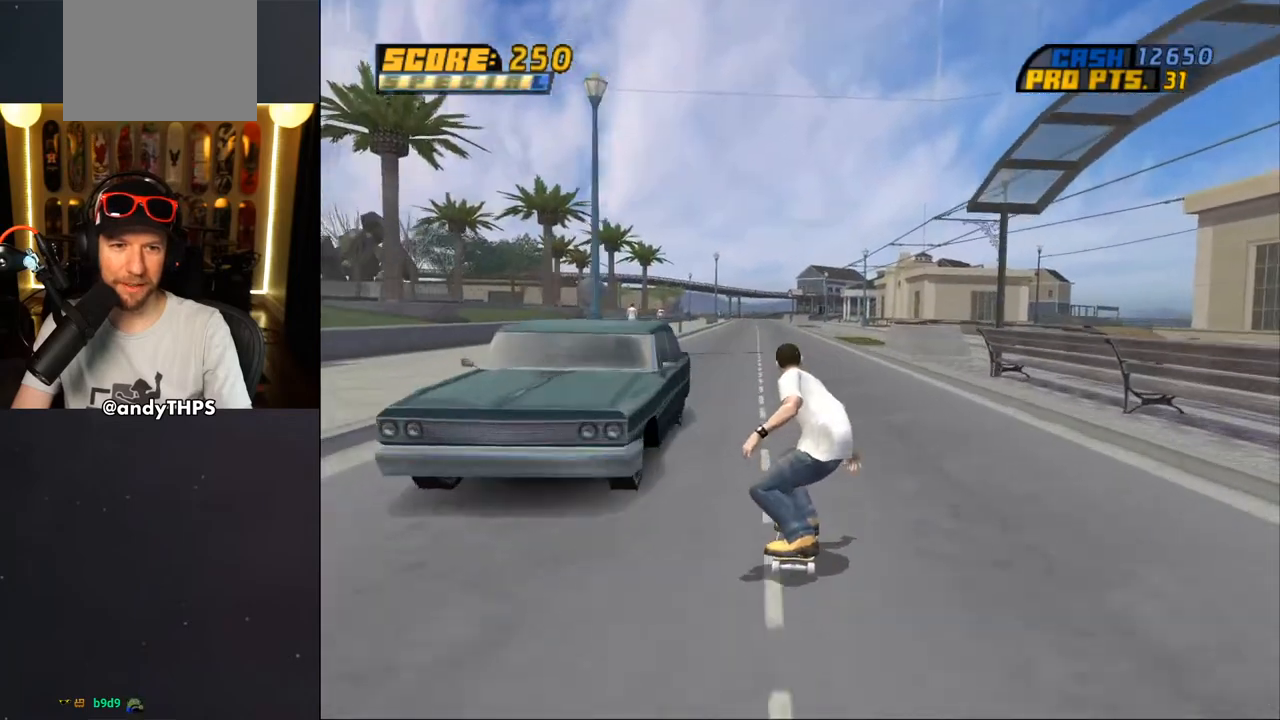
{"buttons": ["CROSS", "DPAD_UP"], "left_stick": "center", "right_stick": "center", "events": [[83, "DPAD_UP", "up"], [117, "DPAD_UP", "down"], [150, "DPAD_LEFT", "down"], [217, "DPAD_LEFT", "up"], [267, "DPAD_UP", "up"], [333, "DPAD_UP", "down"], [383, "DPAD_UP", "up"], [450, "DPAD_UP", "down"]]}
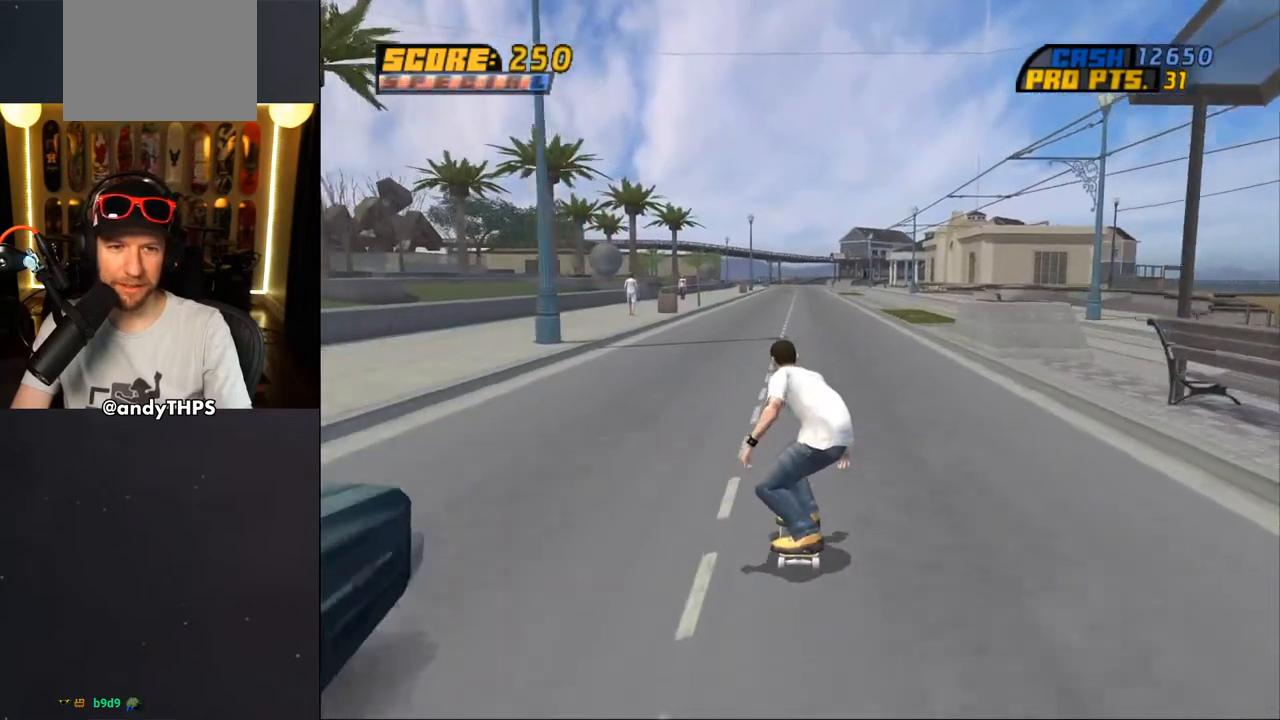
{"buttons": ["CROSS", "DPAD_RIGHT"], "left_stick": "center", "right_stick": "center", "events": [[33, "DPAD_UP", "up"], [117, "DPAD_UP", "down"], [200, "DPAD_UP", "up"], [250, "DPAD_UP", "down"], [267, "DPAD_RIGHT", "down"], [300, "DPAD_UP", "up"]]}
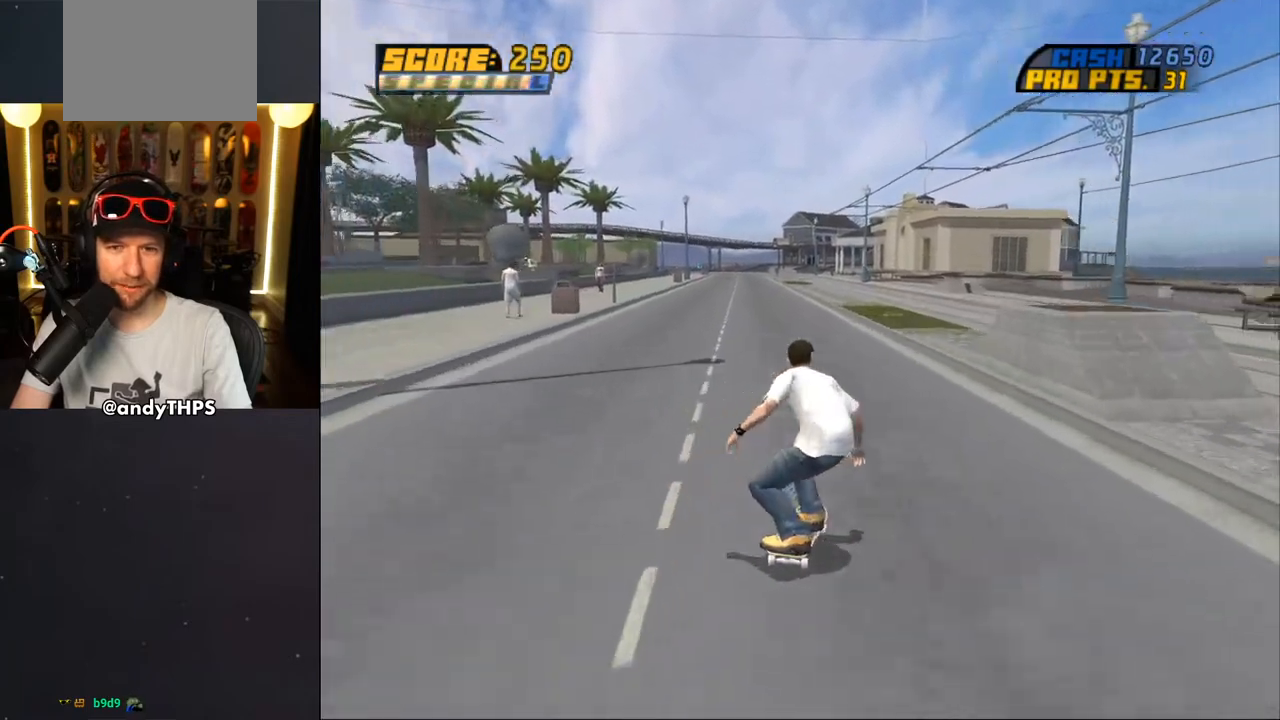
{"buttons": ["CROSS"], "left_stick": "center", "right_stick": "center", "events": [[33, "DPAD_RIGHT", "up"], [83, "DPAD_UP", "down"], [150, "DPAD_UP", "up"], [233, "DPAD_UP", "down"], [267, "DPAD_UP", "up"], [283, "CROSS", "up"], [350, "CROSS", "down"], [350, "DPAD_UP", "down"], [450, "DPAD_UP", "up"]]}
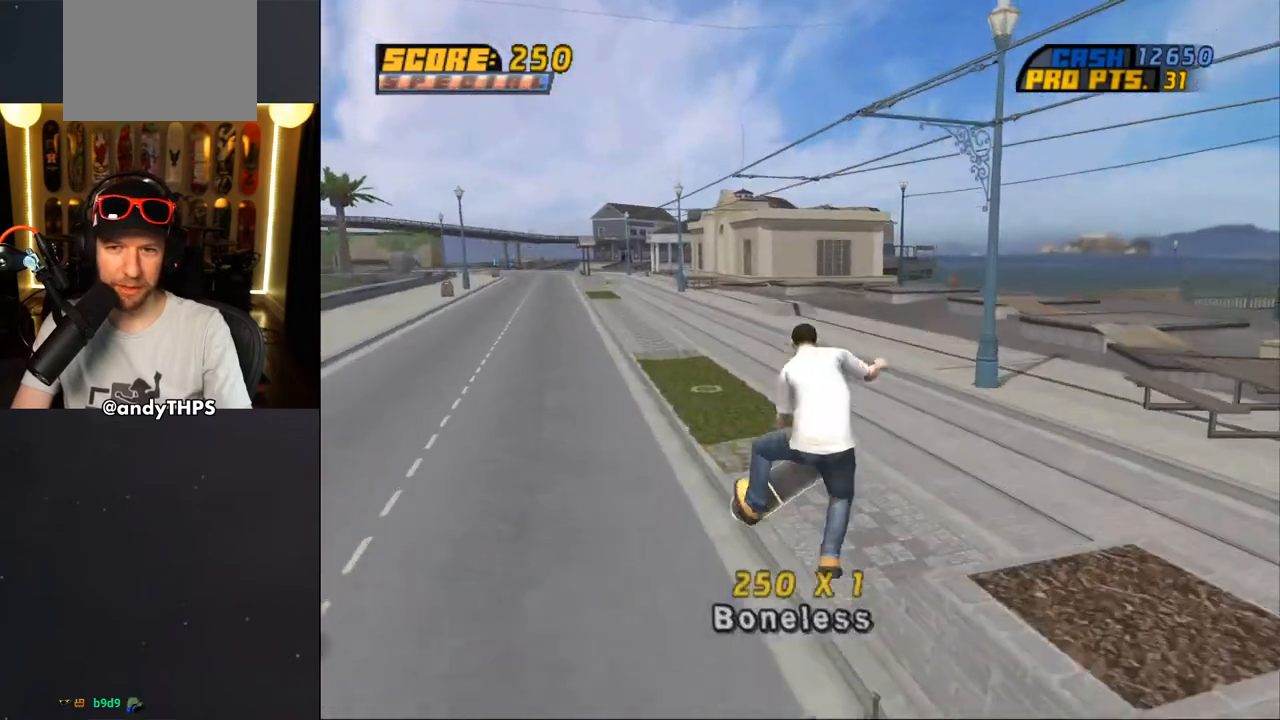
{"buttons": ["CROSS"], "left_stick": "center", "right_stick": "center", "events": [[217, "DPAD_UP", "down"], [267, "DPAD_UP", "up"], [367, "DPAD_UP", "down"], [433, "DPAD_UP", "up"]]}
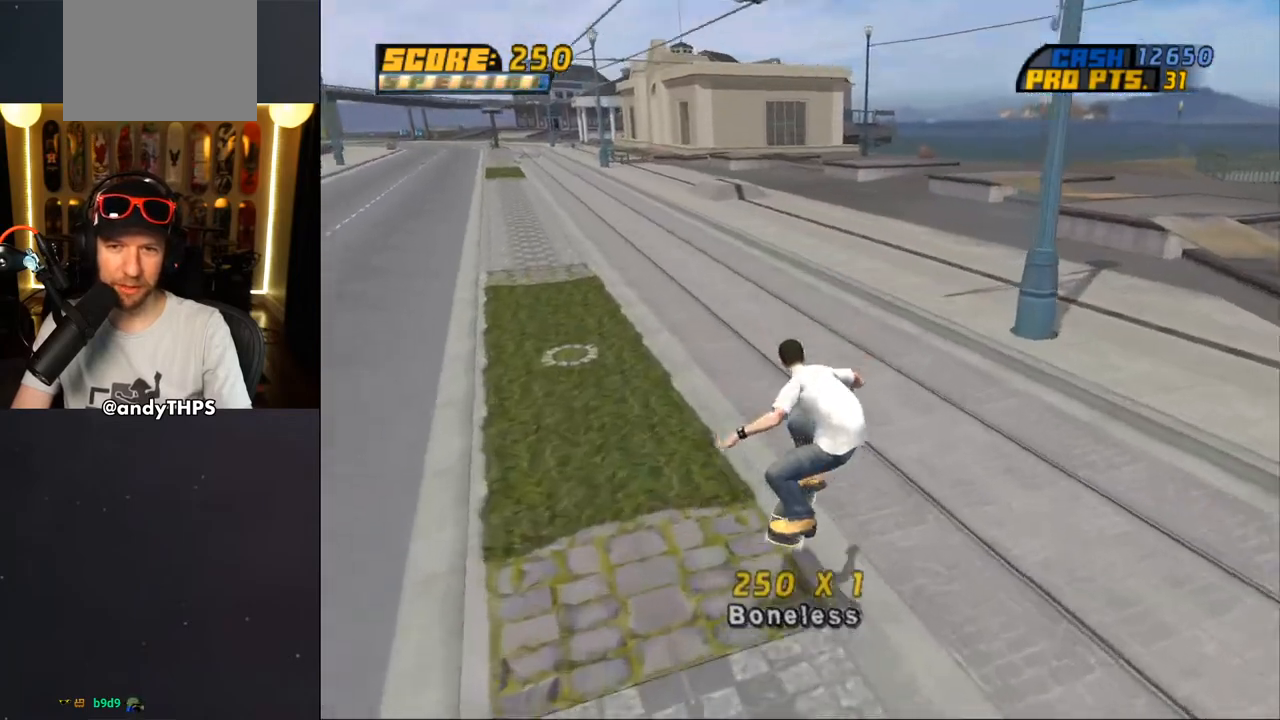
{"buttons": ["CROSS", "DPAD_RIGHT"], "left_stick": "center", "right_stick": "center", "events": [[50, "DPAD_RIGHT", "down"], [250, "DPAD_RIGHT", "up"], [300, "DPAD_UP", "down"], [400, "DPAD_UP", "up"], [433, "DPAD_RIGHT", "down"]]}
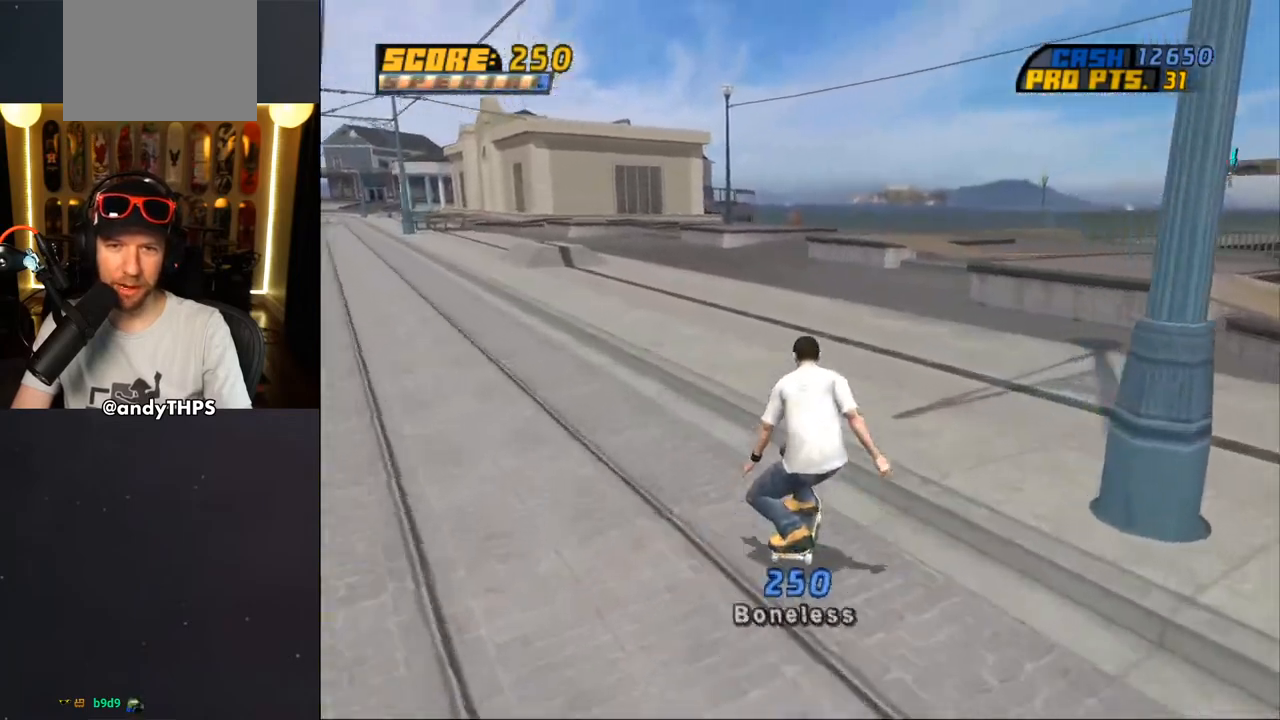
{"buttons": ["DPAD_UP"], "left_stick": "center", "right_stick": "center", "events": [[117, "DPAD_RIGHT", "up"], [183, "DPAD_UP", "down"], [267, "DPAD_UP", "up"], [300, "DPAD_RIGHT", "down"], [400, "DPAD_RIGHT", "up"], [417, "DPAD_UP", "down"], [433, "CROSS", "up"]]}
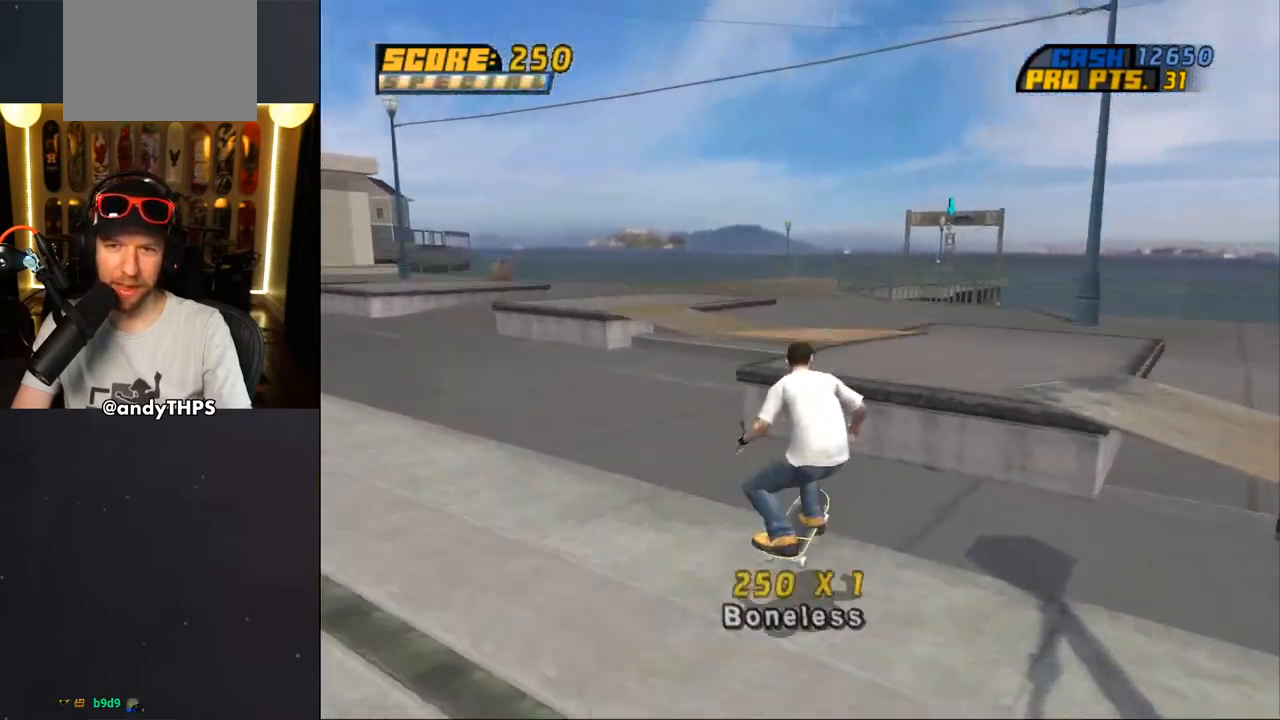
{"buttons": ["CROSS"], "left_stick": "center", "right_stick": "center", "events": [[33, "CROSS", "down"], [33, "DPAD_UP", "up"], [83, "DPAD_UP", "down"], [183, "DPAD_UP", "up"], [250, "DPAD_UP", "down"], [383, "DPAD_UP", "up"]]}
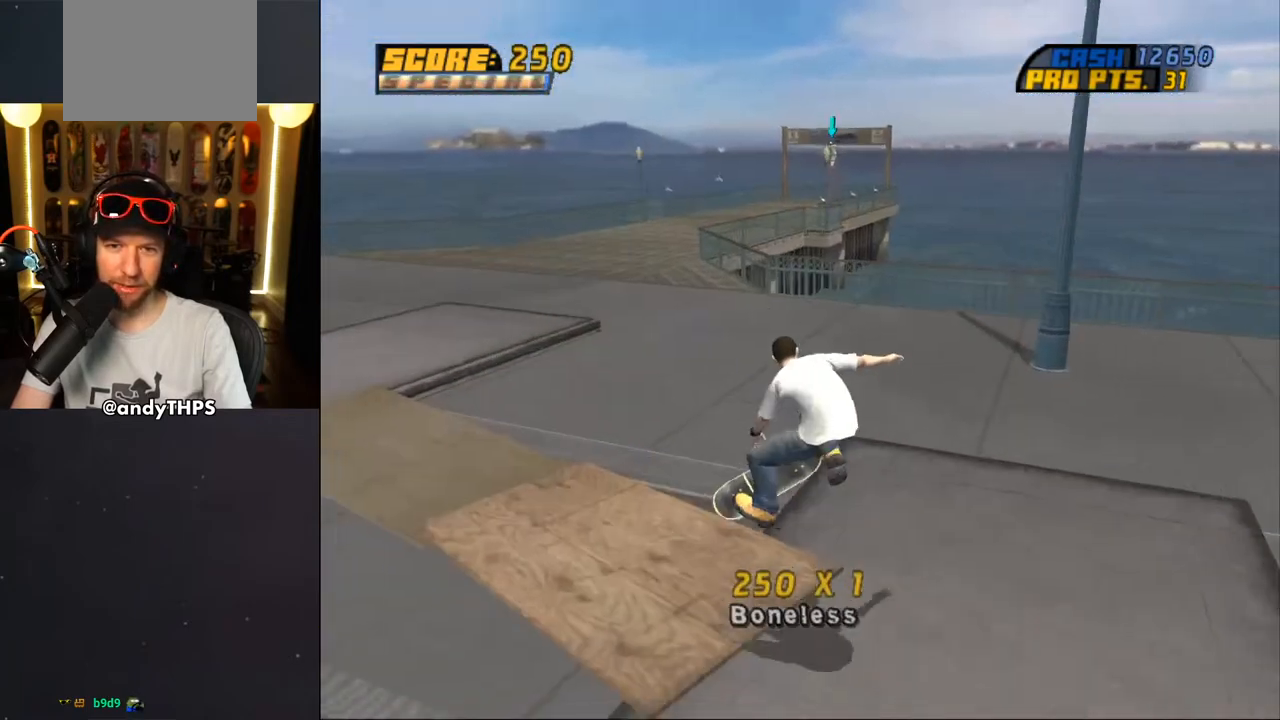
{"buttons": ["CROSS", "DPAD_LEFT"], "left_stick": "center", "right_stick": "center", "events": [[83, "DPAD_LEFT", "down"], [133, "DPAD_UP", "down"], [217, "DPAD_UP", "up"], [250, "DPAD_LEFT", "up"], [467, "DPAD_LEFT", "down"]]}
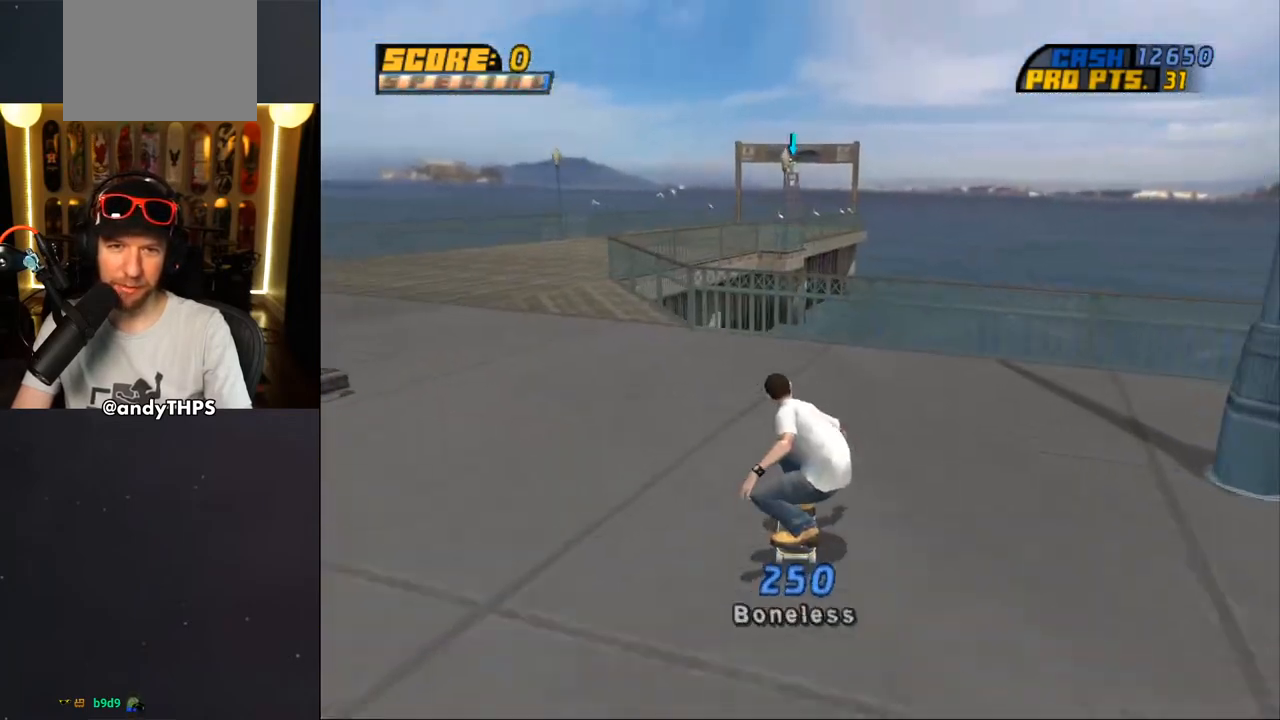
{"buttons": ["TRIANGLE", "DPAD_UP"], "left_stick": "center", "right_stick": "center", "events": [[217, "DPAD_LEFT", "up"], [450, "DPAD_UP", "down"], [483, "CROSS", "up"], [483, "TRIANGLE", "down"]]}
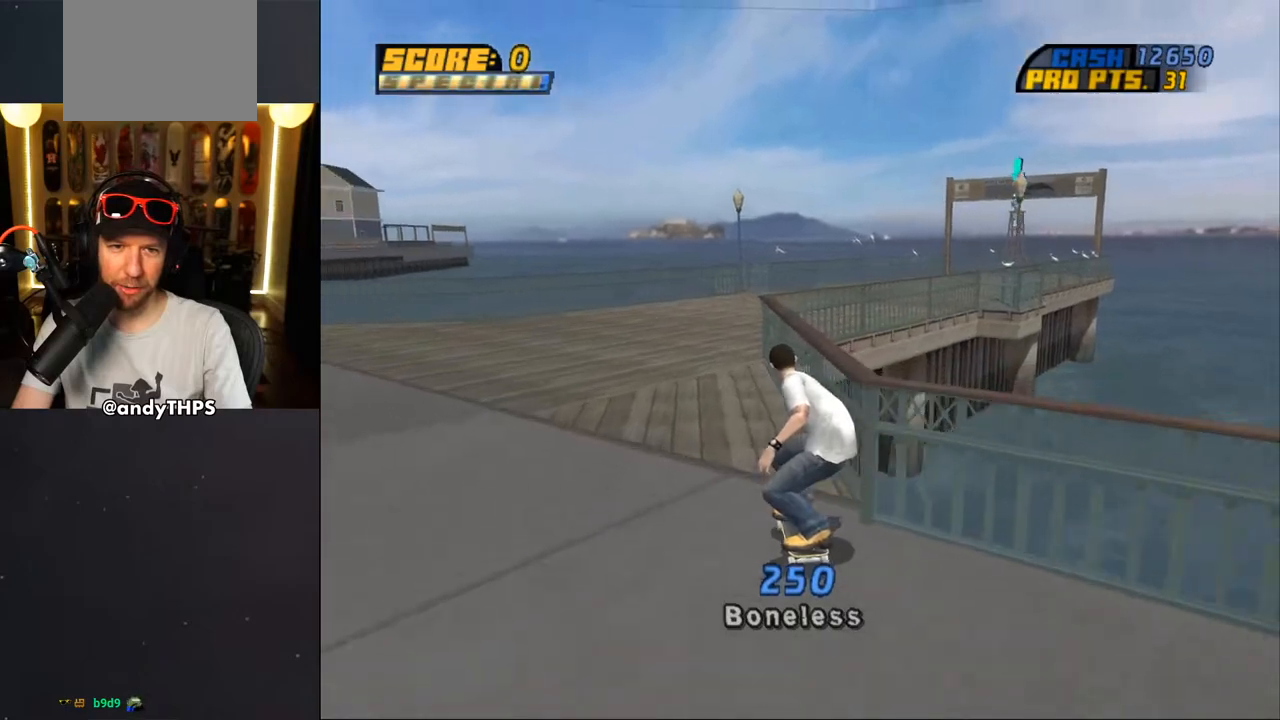
{"buttons": ["CROSS"], "left_stick": "center", "right_stick": "center", "events": [[217, "DPAD_UP", "up"], [317, "CROSS", "down"], [317, "TRIANGLE", "up"]]}
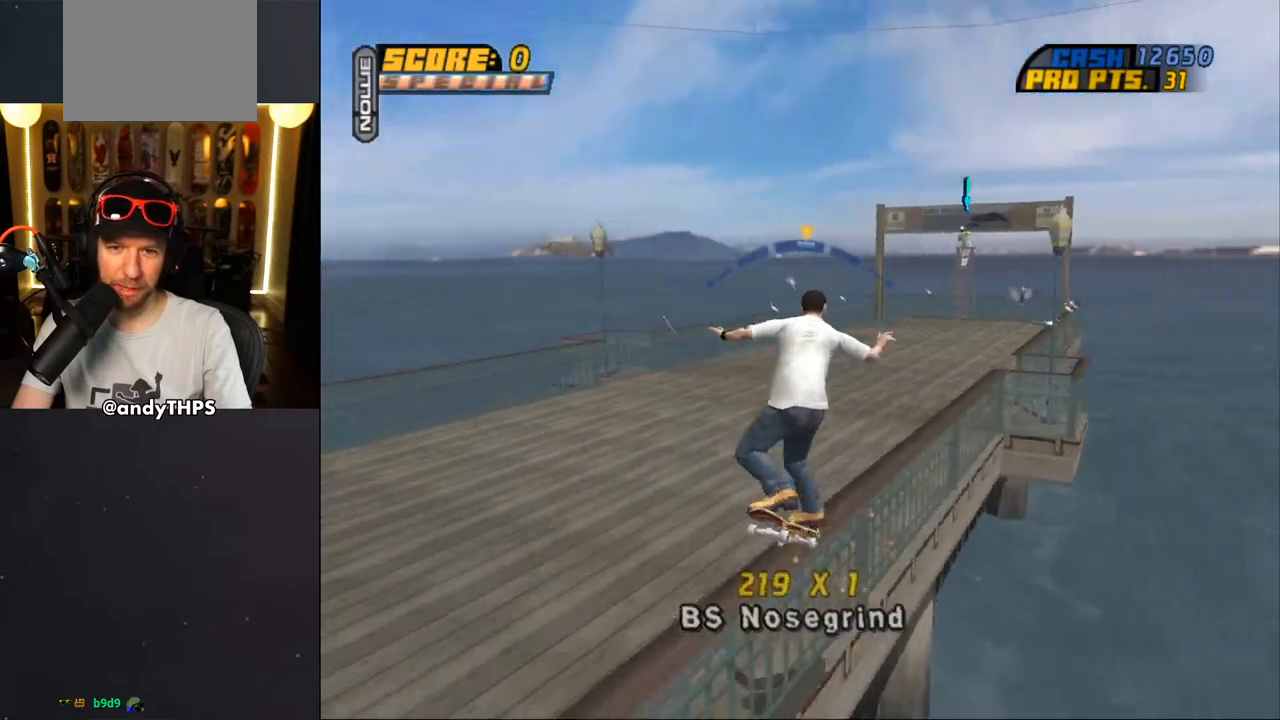
{"buttons": ["TRIANGLE", "DPAD_UP"], "left_stick": "center", "right_stick": "center", "events": [[33, "DPAD_UP", "down"], [100, "CROSS", "up"], [183, "DPAD_UP", "up"], [217, "DPAD_UP", "down"], [350, "DPAD_UP", "up"], [350, "TRIANGLE", "down"], [383, "DPAD_UP", "down"]]}
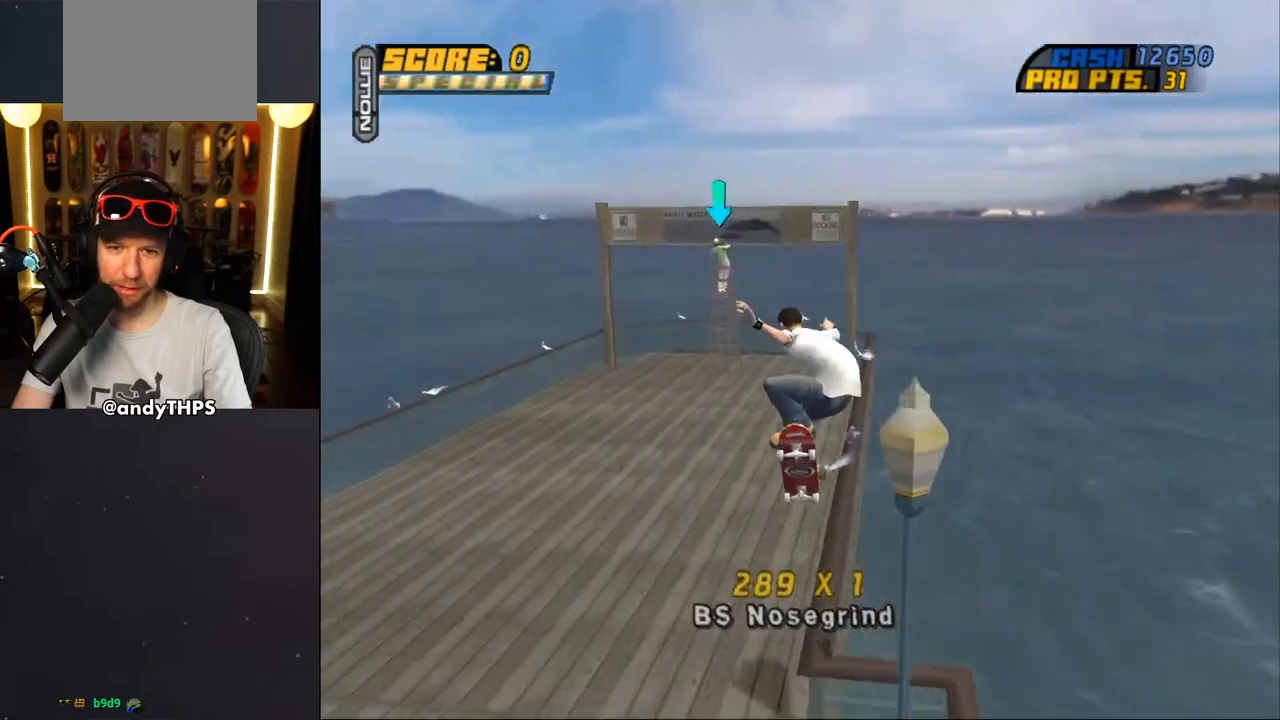
{"buttons": ["TRIANGLE"], "left_stick": "center", "right_stick": "center", "events": [[183, "DPAD_UP", "up"], [333, "DPAD_LEFT", "down"], [367, "DPAD_LEFT", "up"]]}
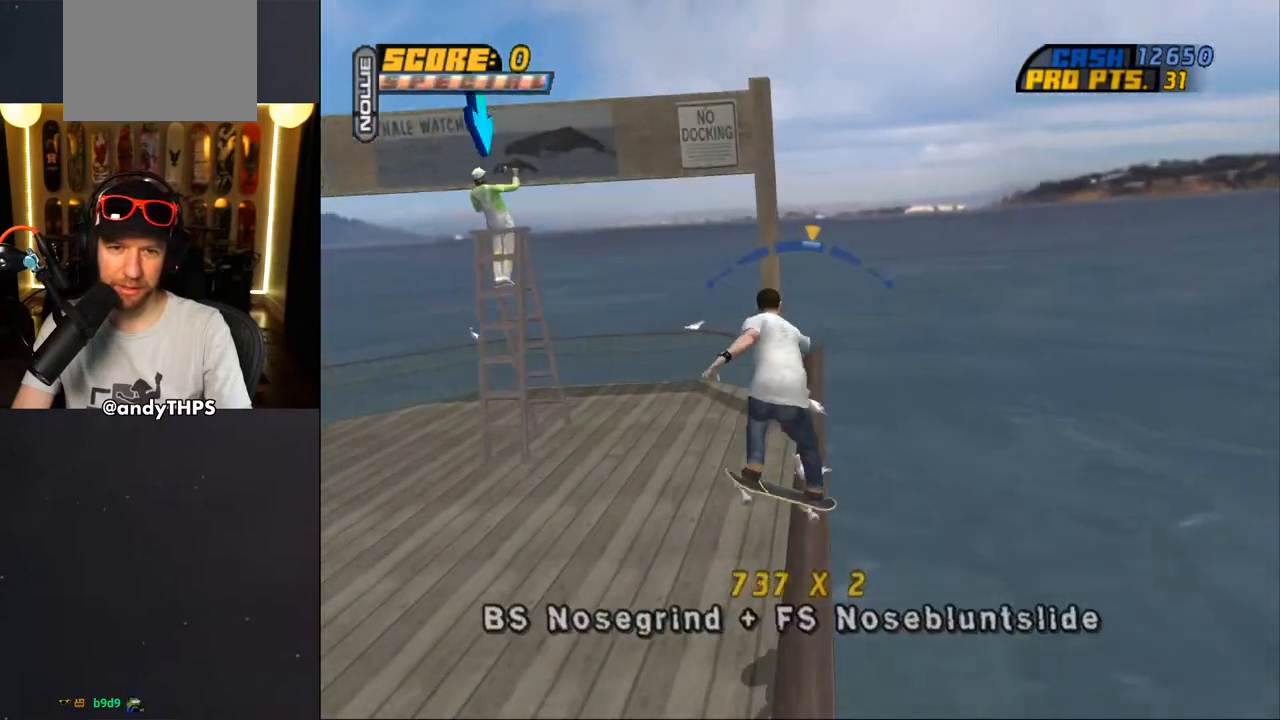
{"buttons": ["CROSS", "DPAD_LEFT"], "left_stick": "center", "right_stick": "center", "events": [[133, "DPAD_RIGHT", "down"], [183, "TRIANGLE", "up"], [233, "CROSS", "down"], [233, "DPAD_RIGHT", "up"], [500, "DPAD_LEFT", "down"]]}
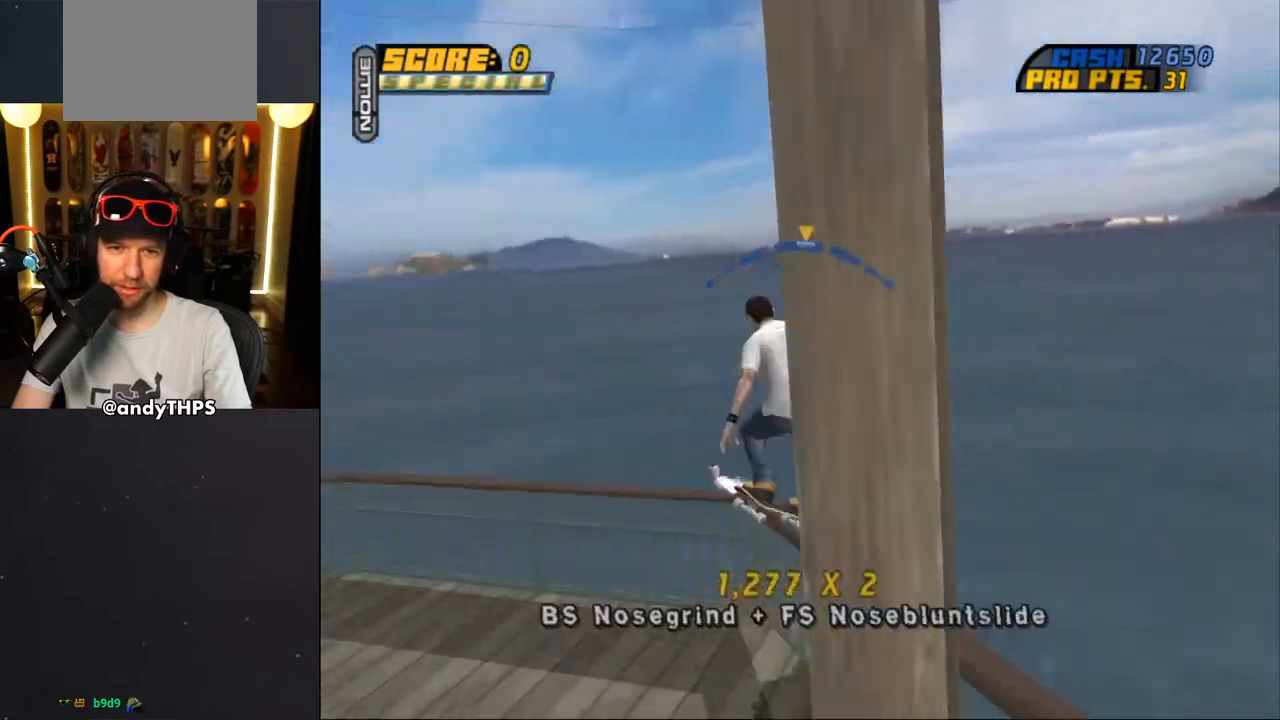
{"buttons": ["CROSS"], "left_stick": "center", "right_stick": "center", "events": [[67, "DPAD_LEFT", "up"], [233, "DPAD_RIGHT", "down"], [433, "DPAD_RIGHT", "up"]]}
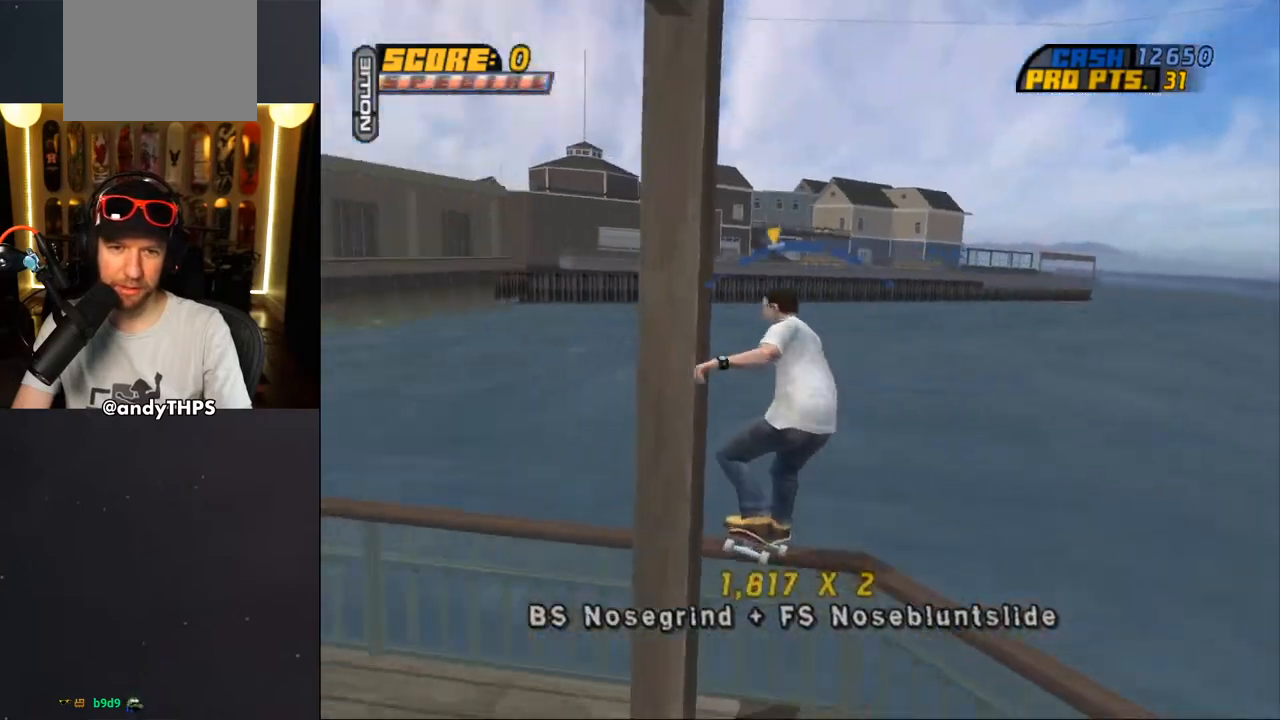
{"buttons": ["CROSS", "TRIANGLE", "DPAD_LEFT"], "left_stick": "center", "right_stick": "center", "events": [[183, "DPAD_LEFT", "down"], [283, "DPAD_LEFT", "up"], [367, "TRIANGLE", "down"], [467, "DPAD_LEFT", "down"]]}
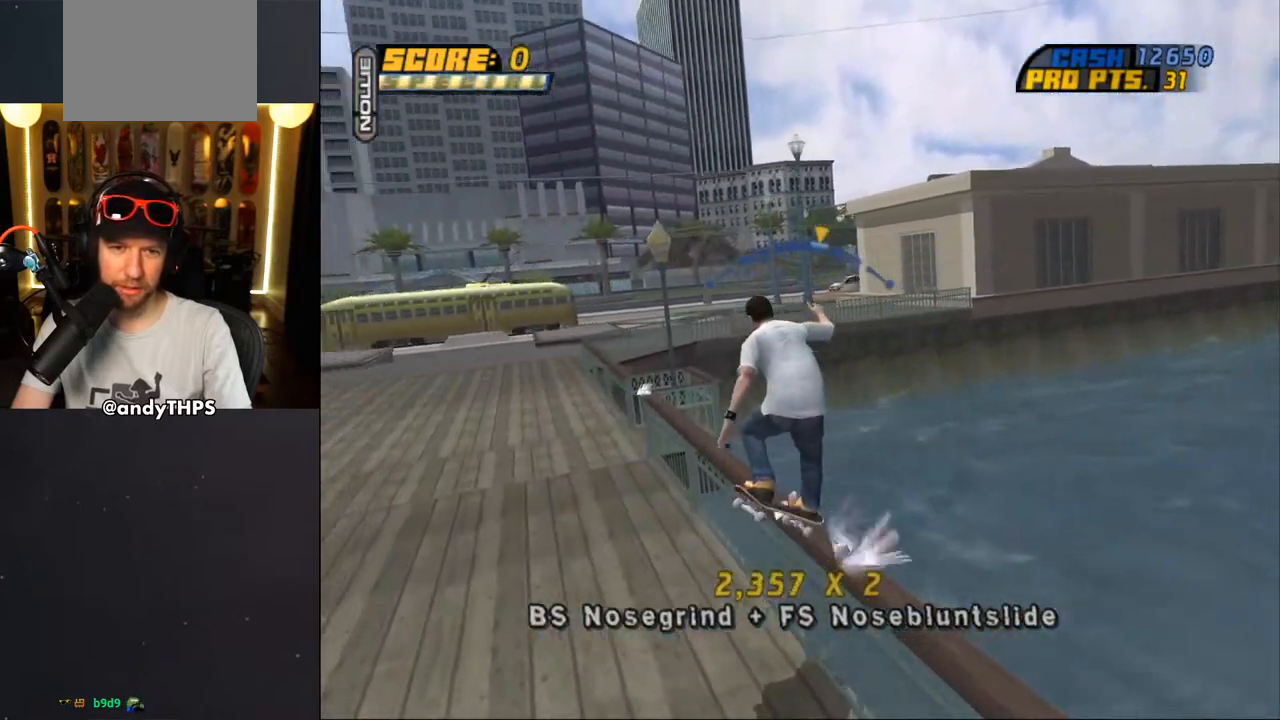
{"buttons": ["CROSS", "TRIANGLE"], "left_stick": "center", "right_stick": "center", "events": [[67, "DPAD_LEFT", "up"]]}
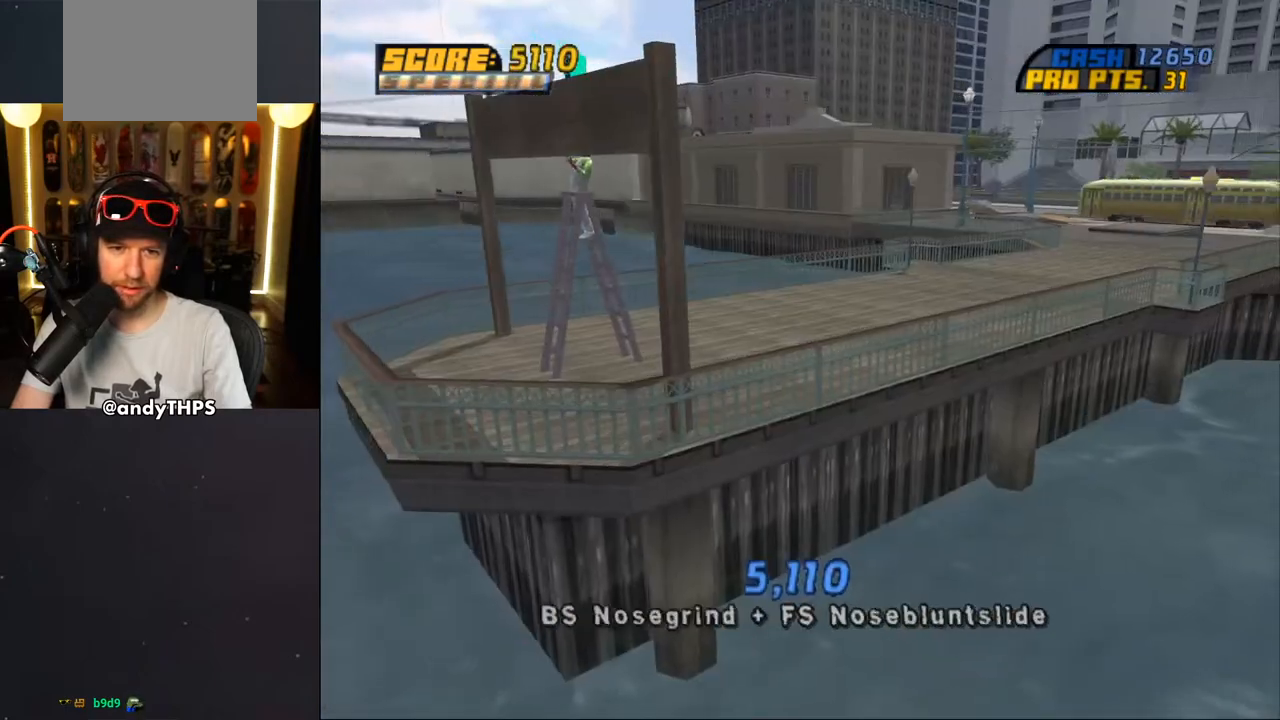
{"buttons": ["CROSS"], "left_stick": "center", "right_stick": "center", "events": [[167, "TRIANGLE", "up"]]}
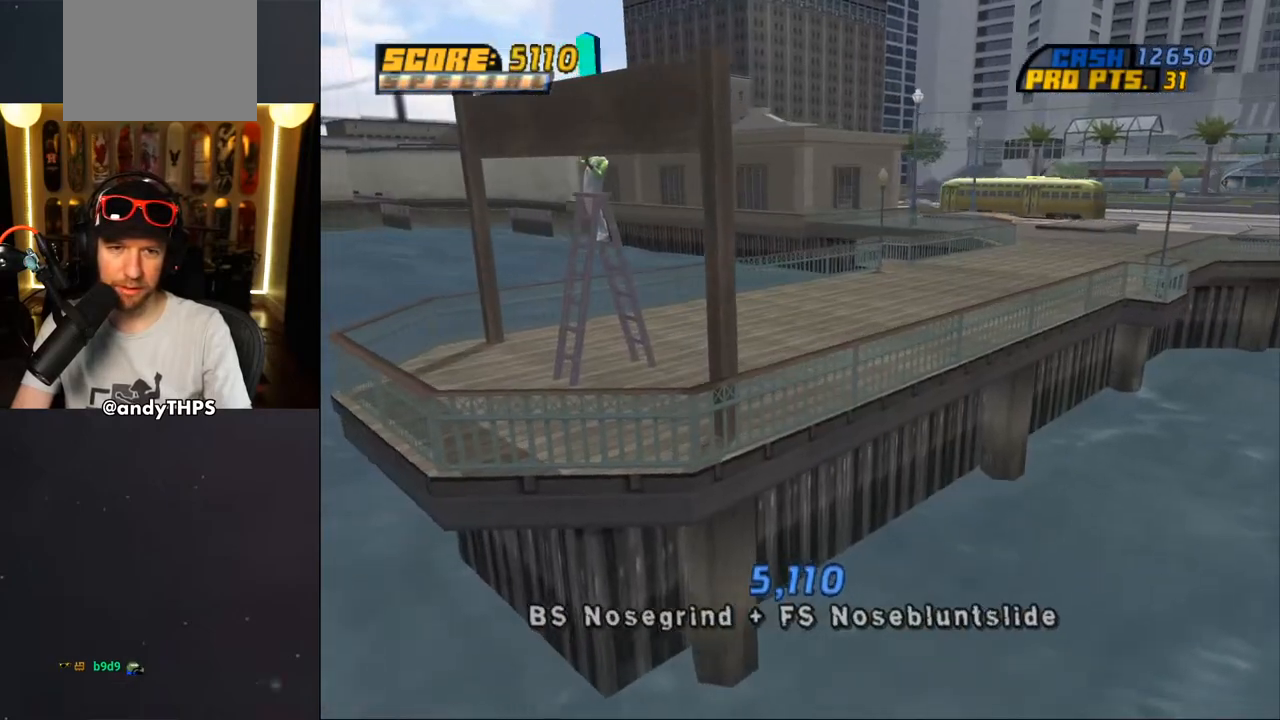
{"buttons": ["CROSS"], "left_stick": "center", "right_stick": "center", "events": []}
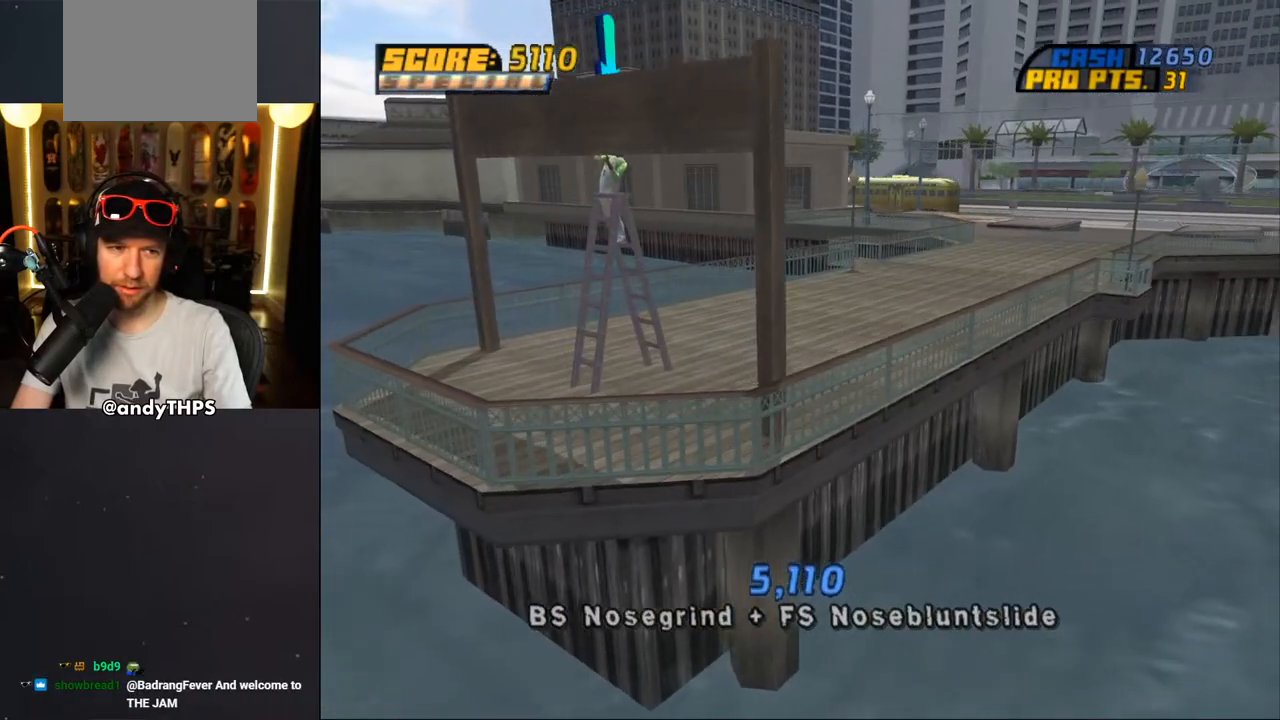
{"buttons": [], "left_stick": "center", "right_stick": "center", "events": [[383, "CROSS", "up"]]}